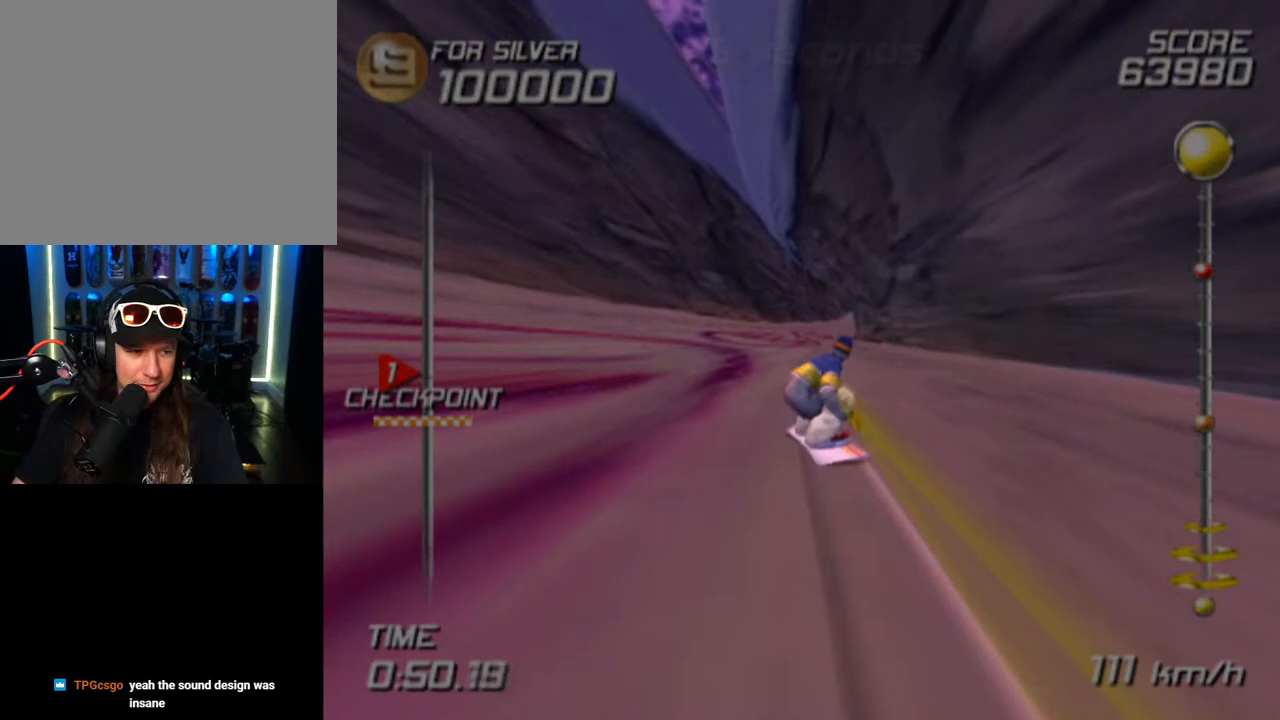
Gameplay with a controller (PlayStation layout); each line is a JSON object with the inputs held at the frame after it. "events" lists button and stick changes between this image and that frame as [ms after this image, input, new state], when the widget could be followed in between.
{"buttons": [], "left_stick": "up", "right_stick": "center", "events": [[100, "SQUARE", "up"]]}
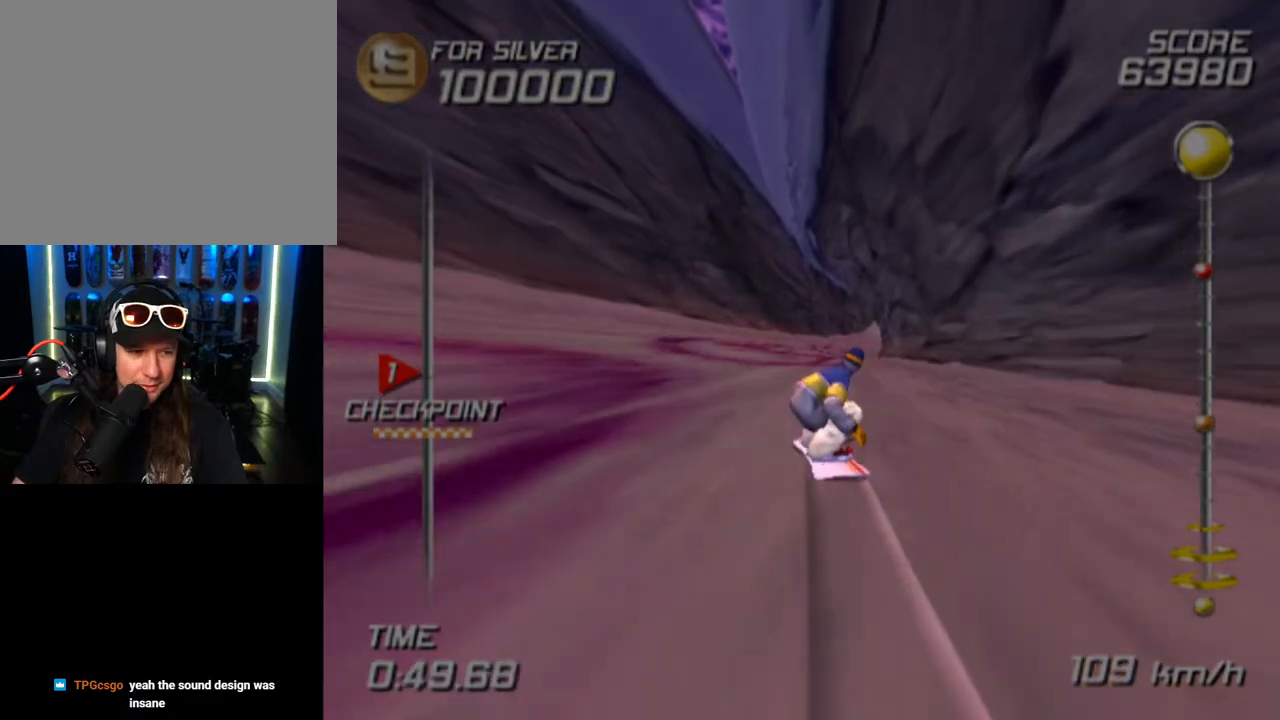
{"buttons": [], "left_stick": "up", "right_stick": "center", "events": []}
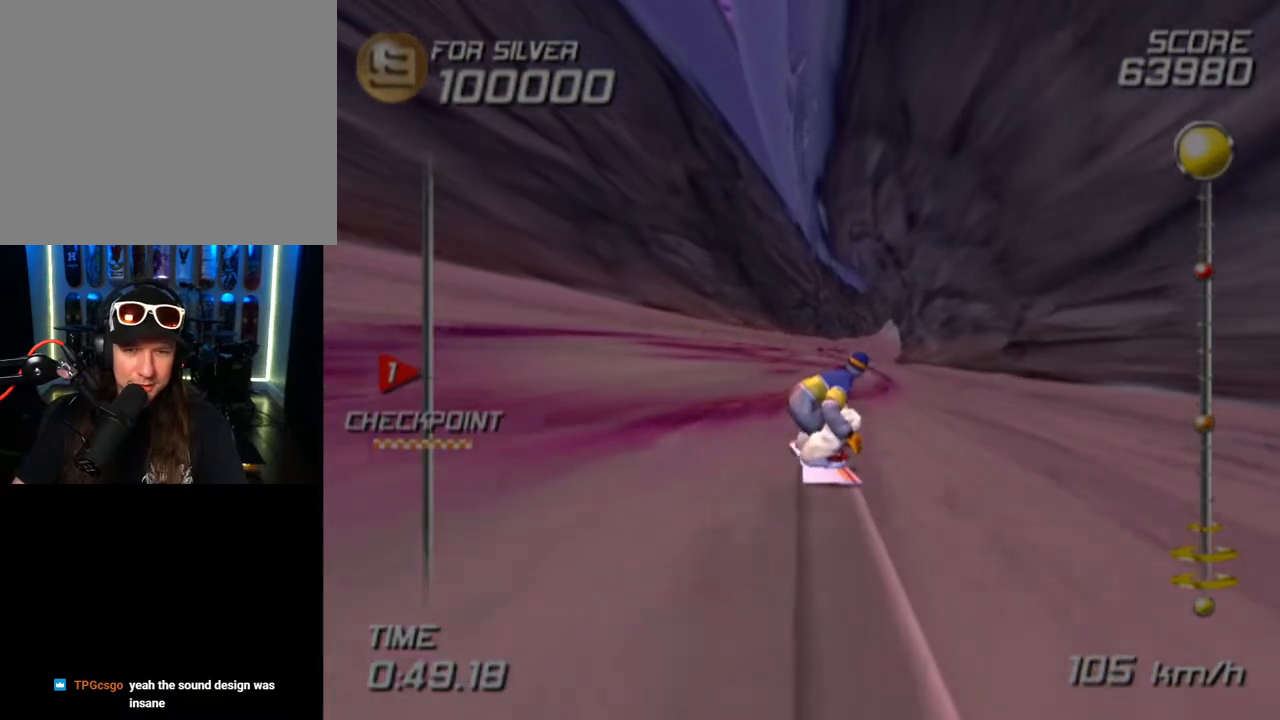
{"buttons": [], "left_stick": "up", "right_stick": "center", "events": []}
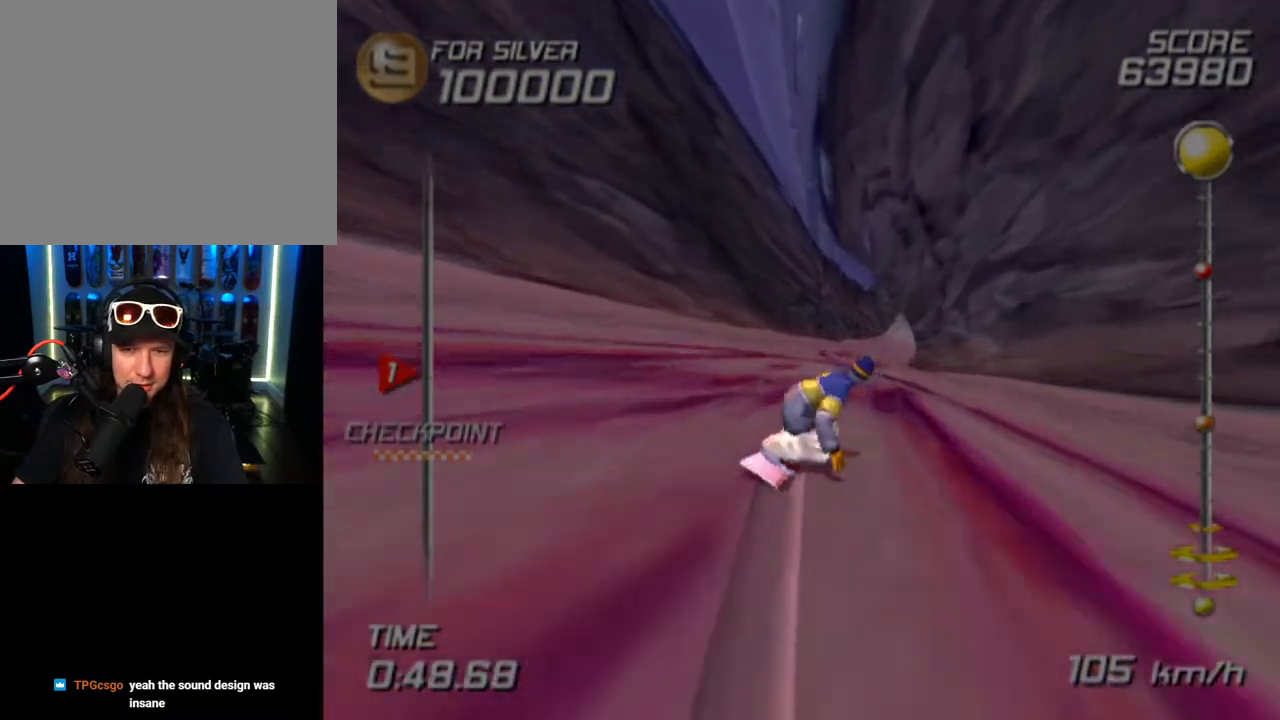
{"buttons": [], "left_stick": "up", "right_stick": "center", "events": []}
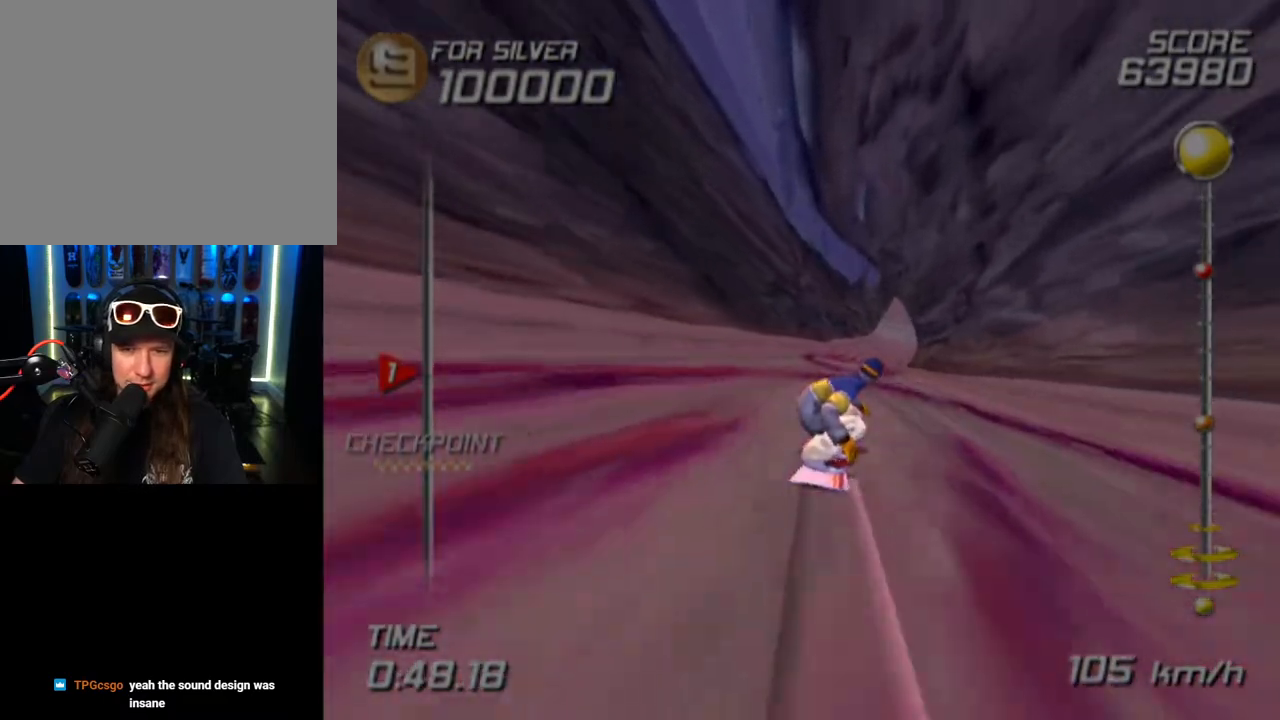
{"buttons": [], "left_stick": "up", "right_stick": "center", "events": []}
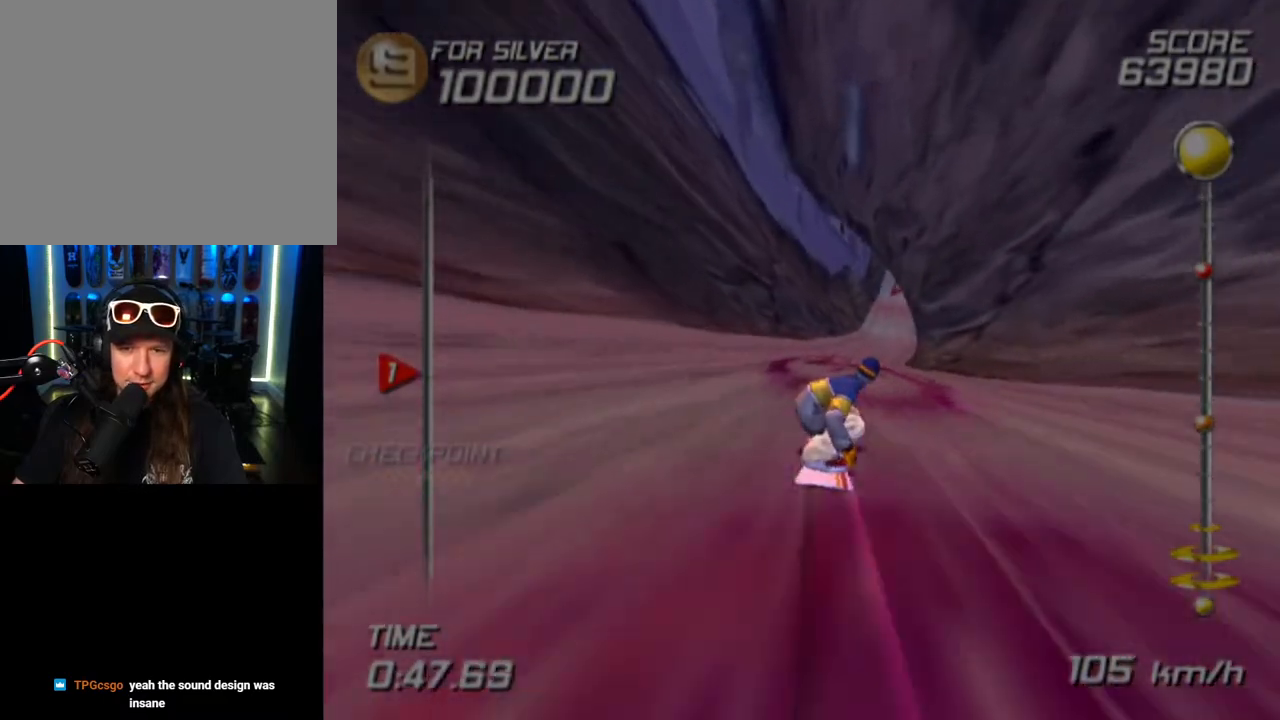
{"buttons": [], "left_stick": "up", "right_stick": "center", "events": []}
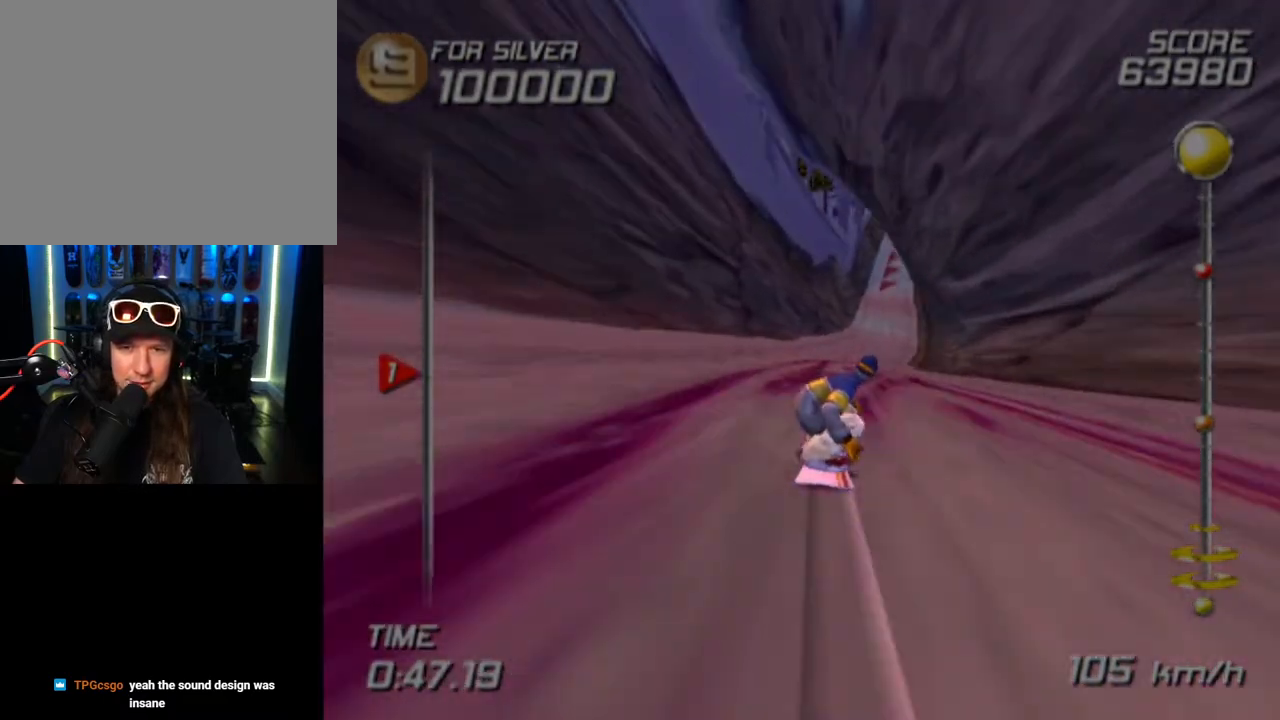
{"buttons": [], "left_stick": "up", "right_stick": "center", "events": []}
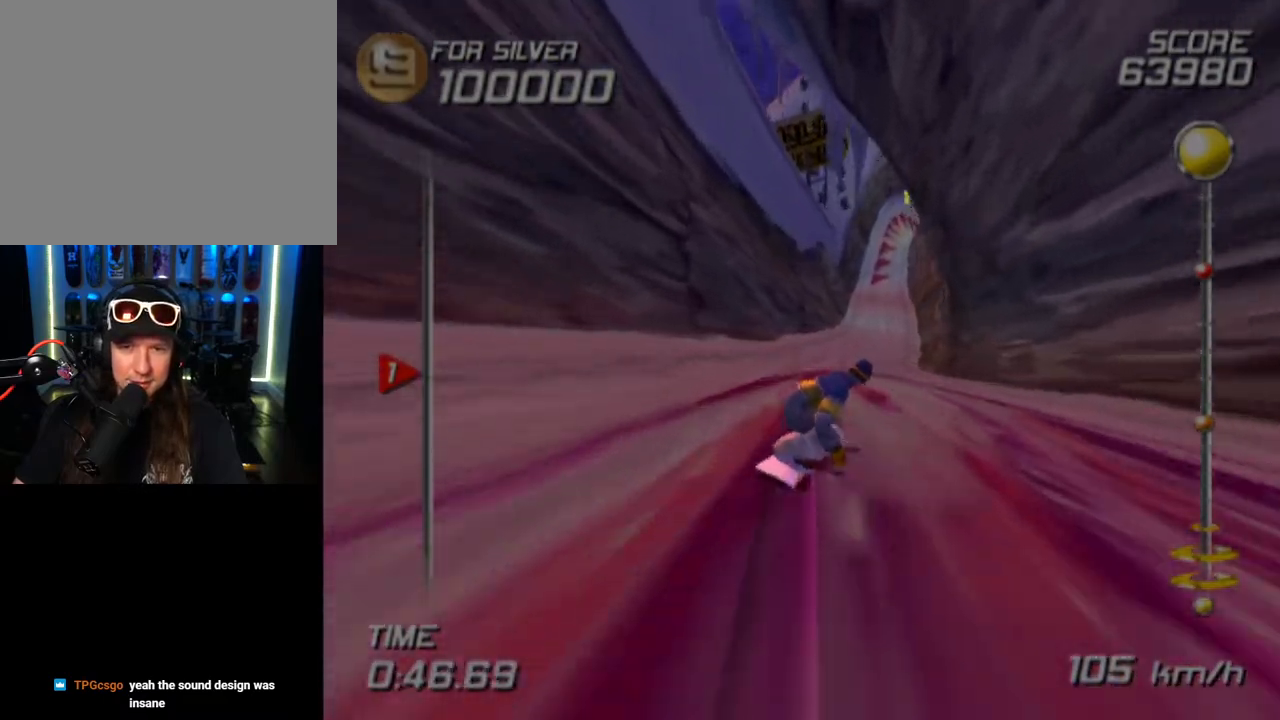
{"buttons": [], "left_stick": "up", "right_stick": "center", "events": []}
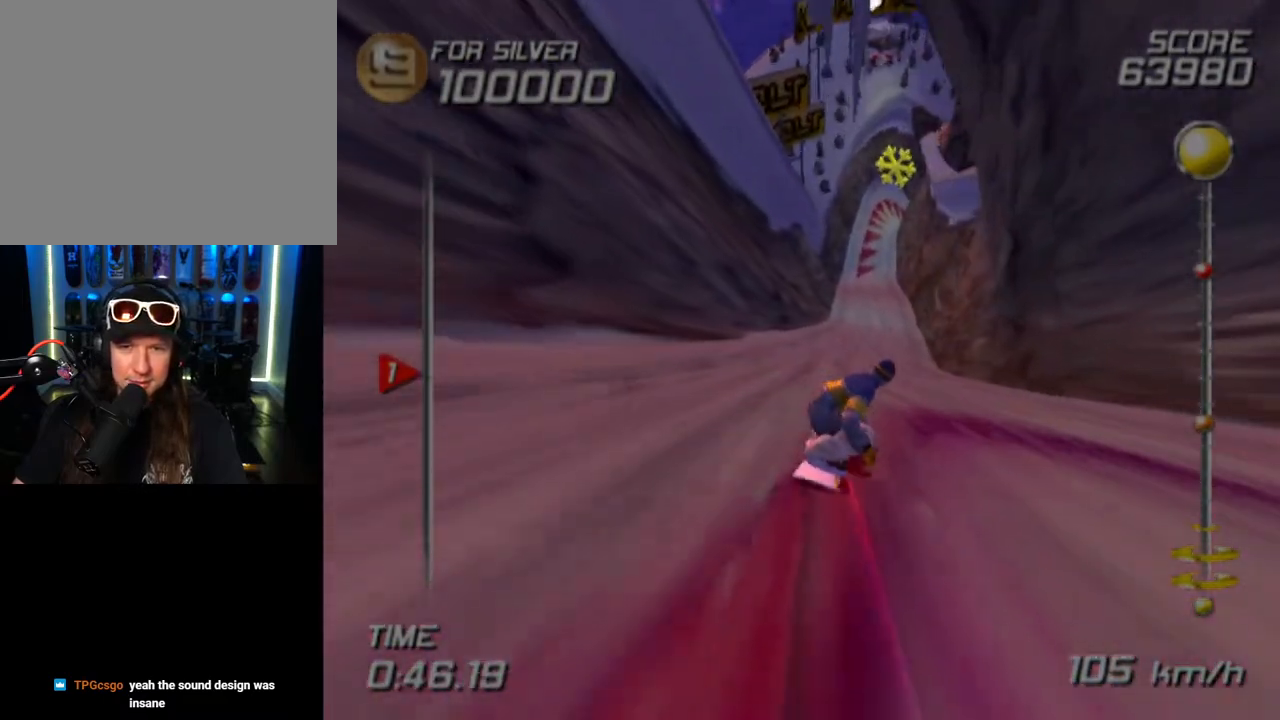
{"buttons": [], "left_stick": "up", "right_stick": "center", "events": []}
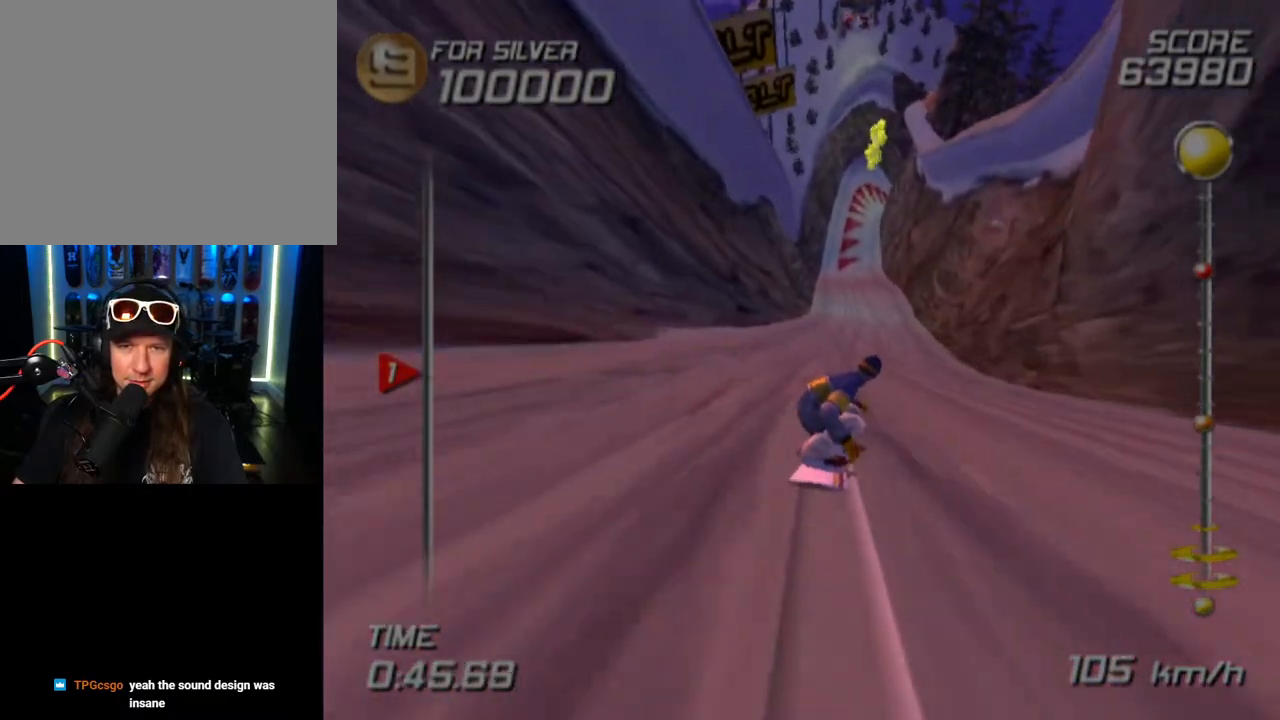
{"buttons": [], "left_stick": "up", "right_stick": "center", "events": []}
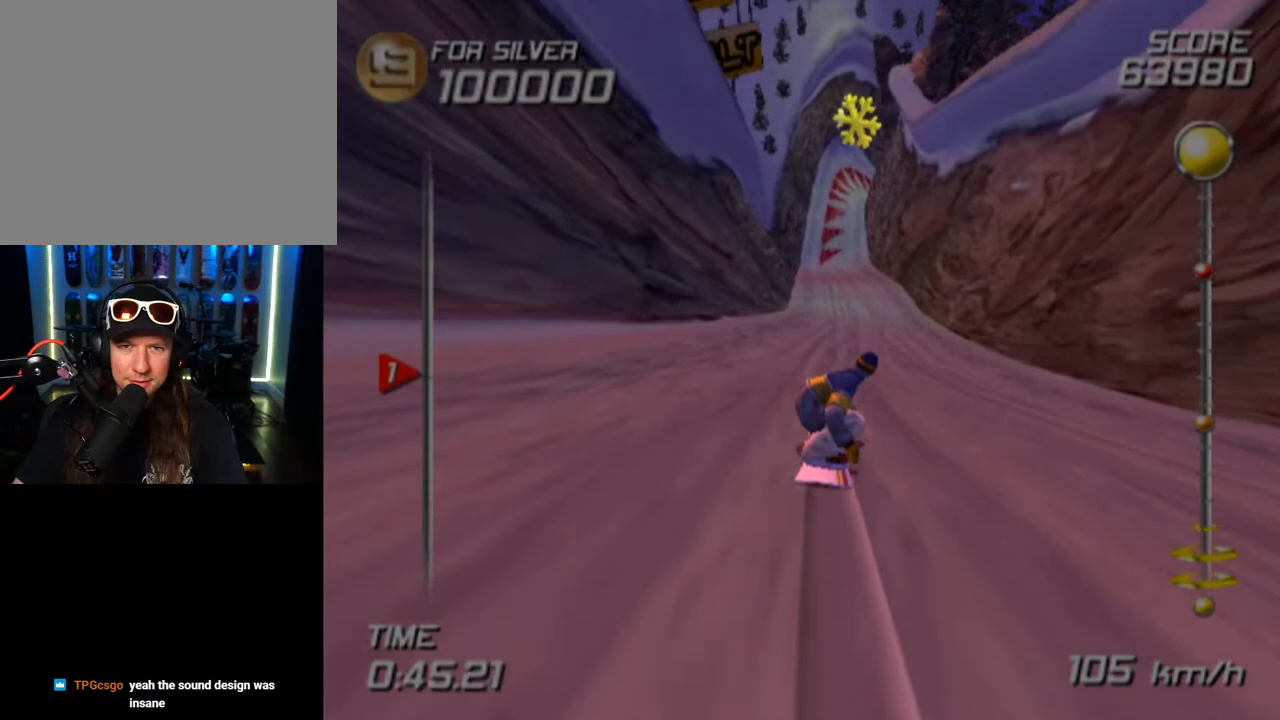
{"buttons": ["SQUARE"], "left_stick": "up", "right_stick": "center", "events": [[233, "SQUARE", "down"]]}
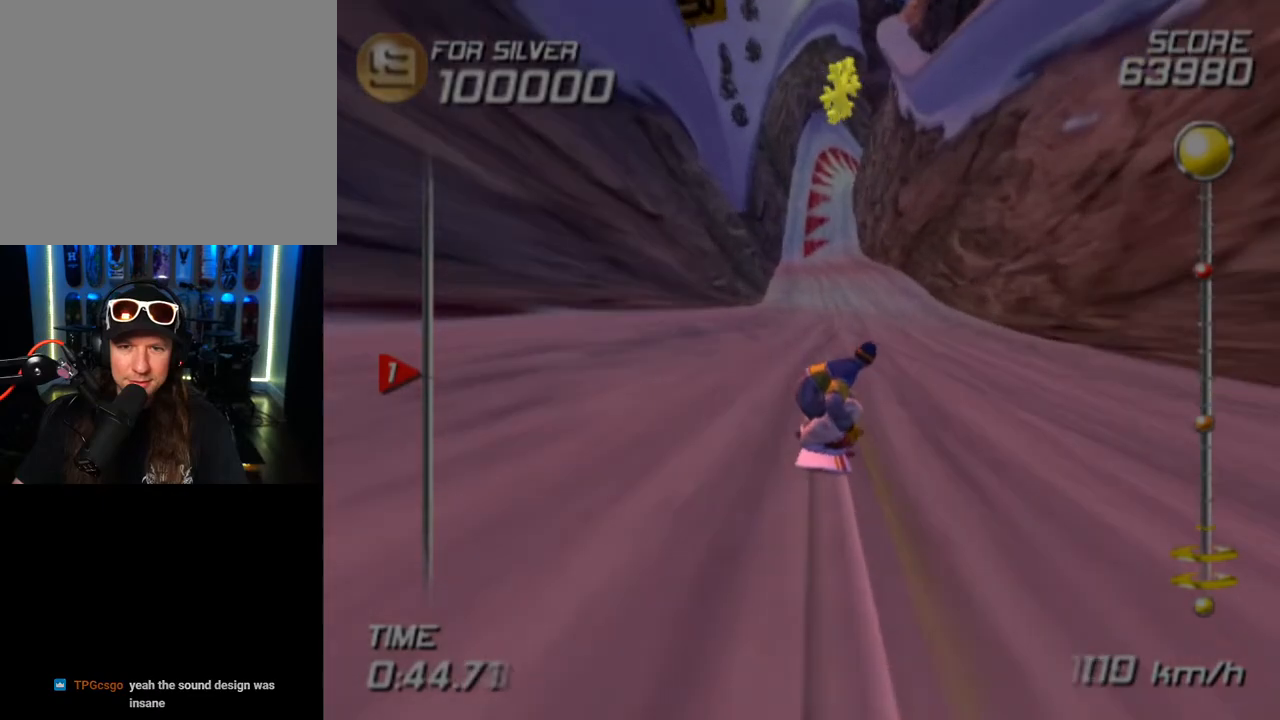
{"buttons": ["SQUARE"], "left_stick": "up", "right_stick": "center", "events": []}
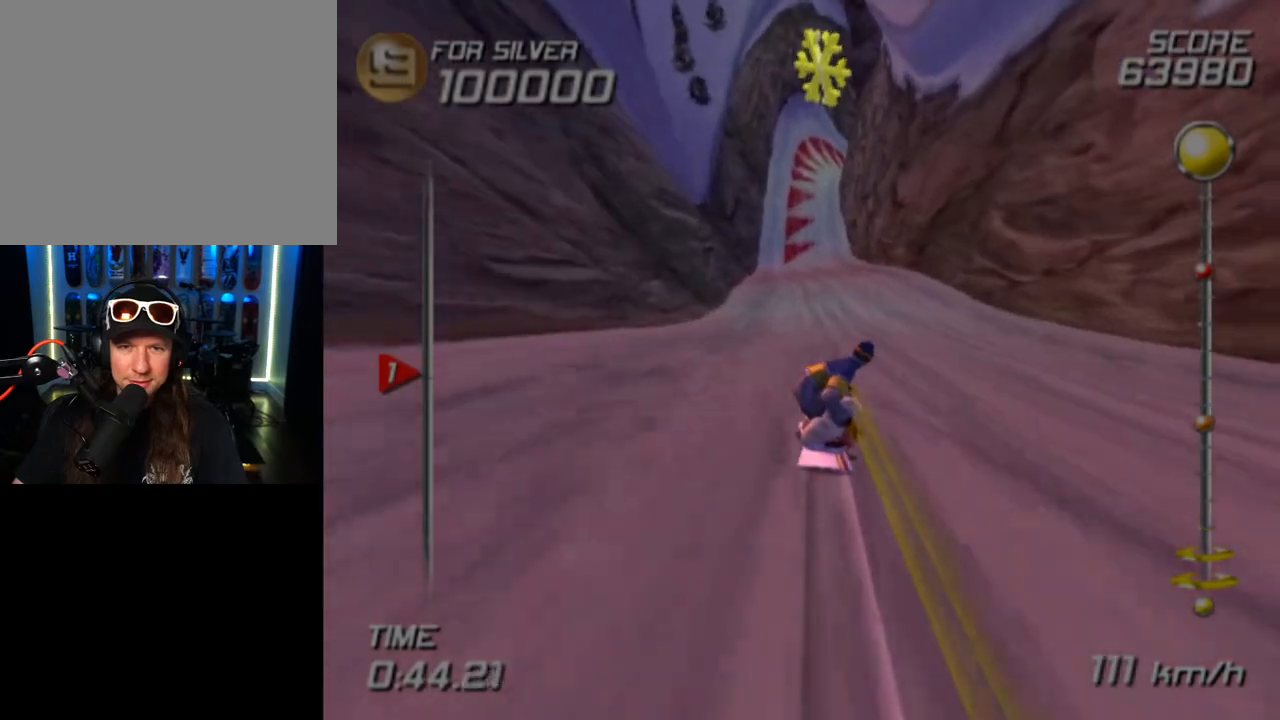
{"buttons": ["SQUARE"], "left_stick": "up", "right_stick": "center", "events": []}
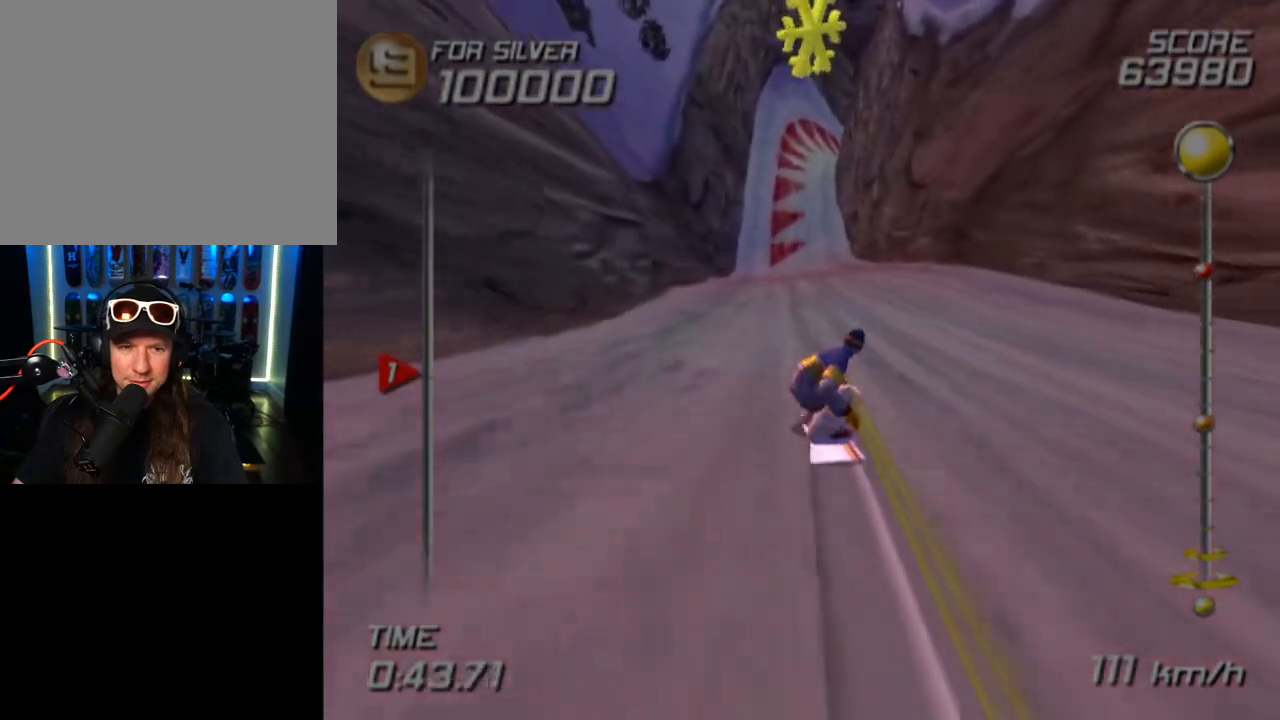
{"buttons": ["SQUARE"], "left_stick": "up", "right_stick": "center", "events": []}
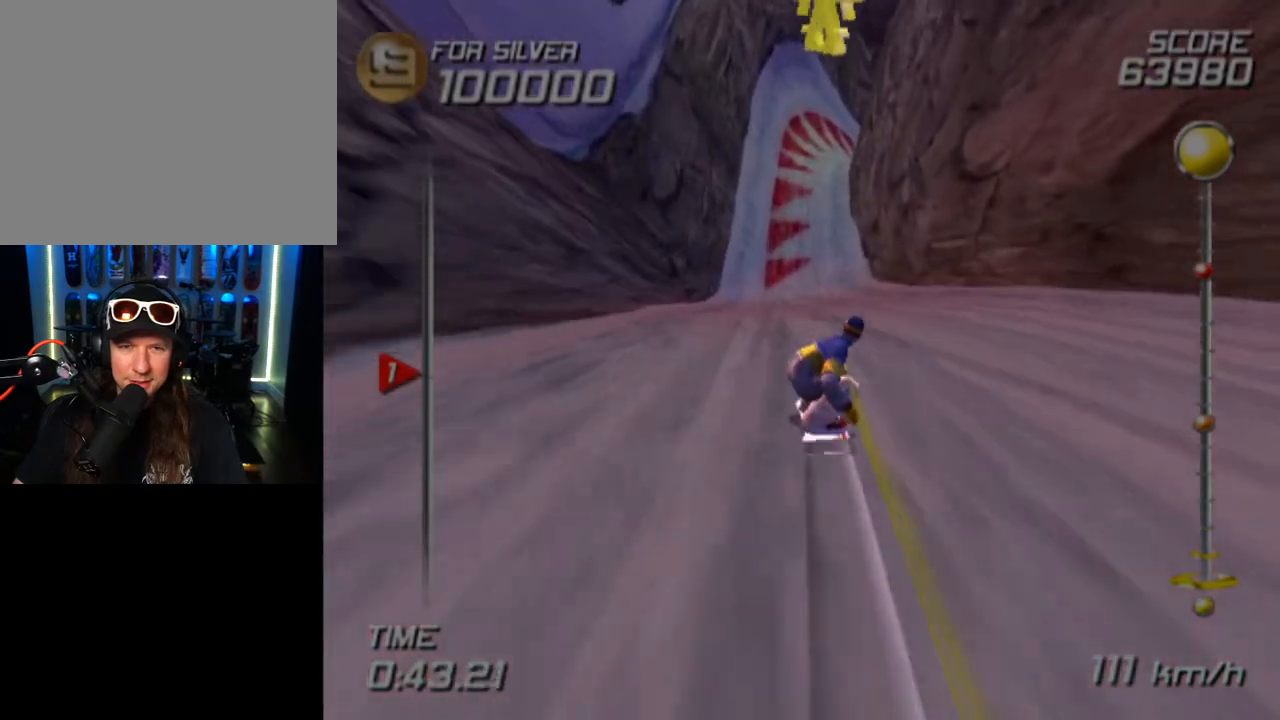
{"buttons": ["SQUARE"], "left_stick": "up", "right_stick": "center", "events": []}
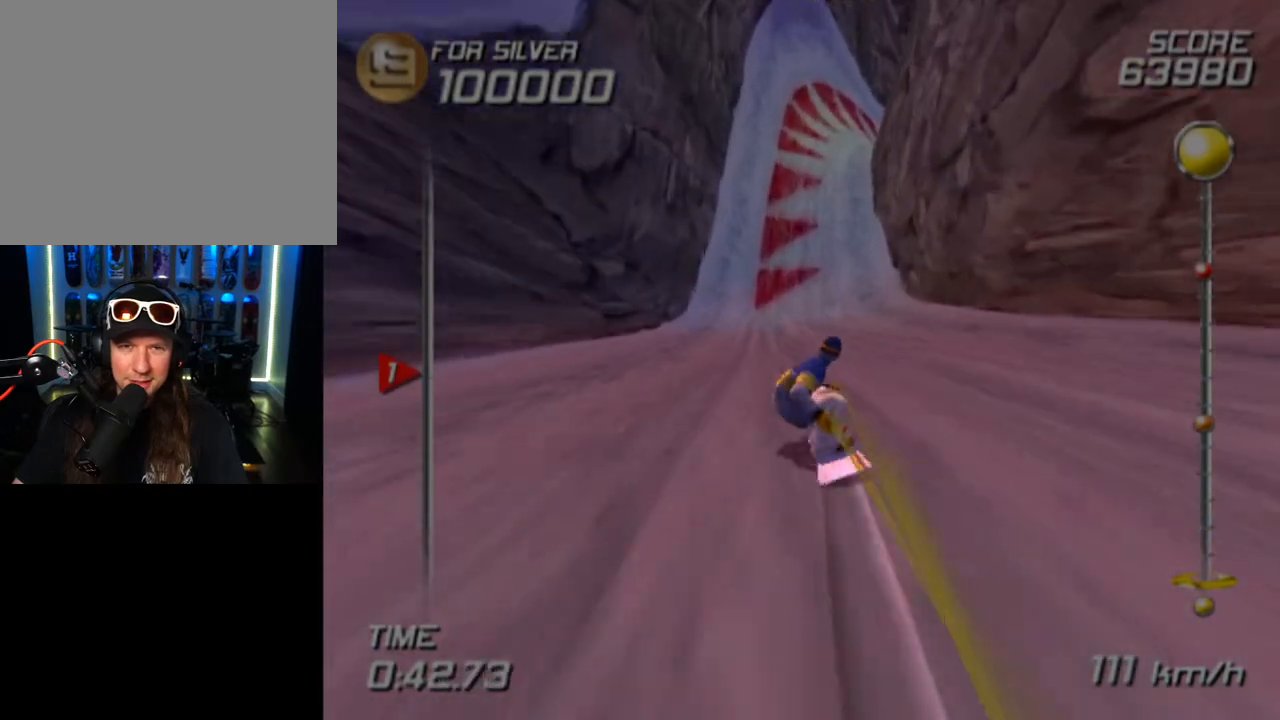
{"buttons": [], "left_stick": "up", "right_stick": "center", "events": [[67, "SQUARE", "up"]]}
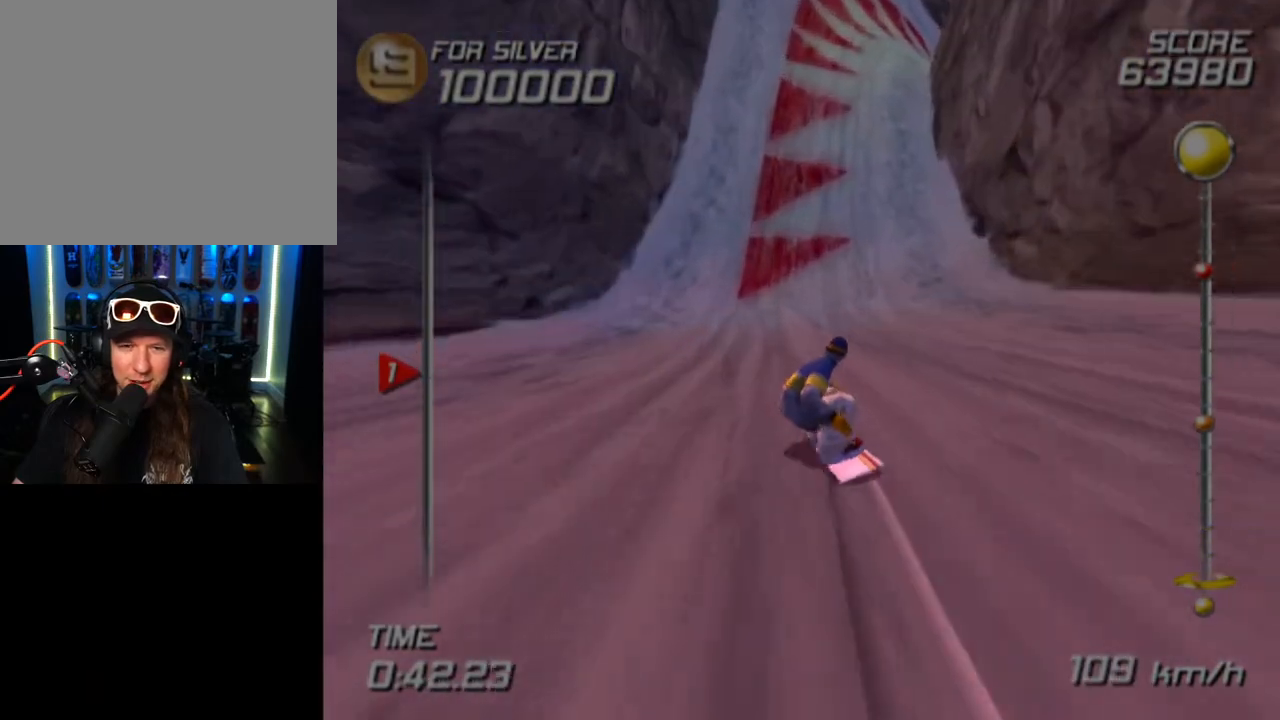
{"buttons": [], "left_stick": "up", "right_stick": "center", "events": []}
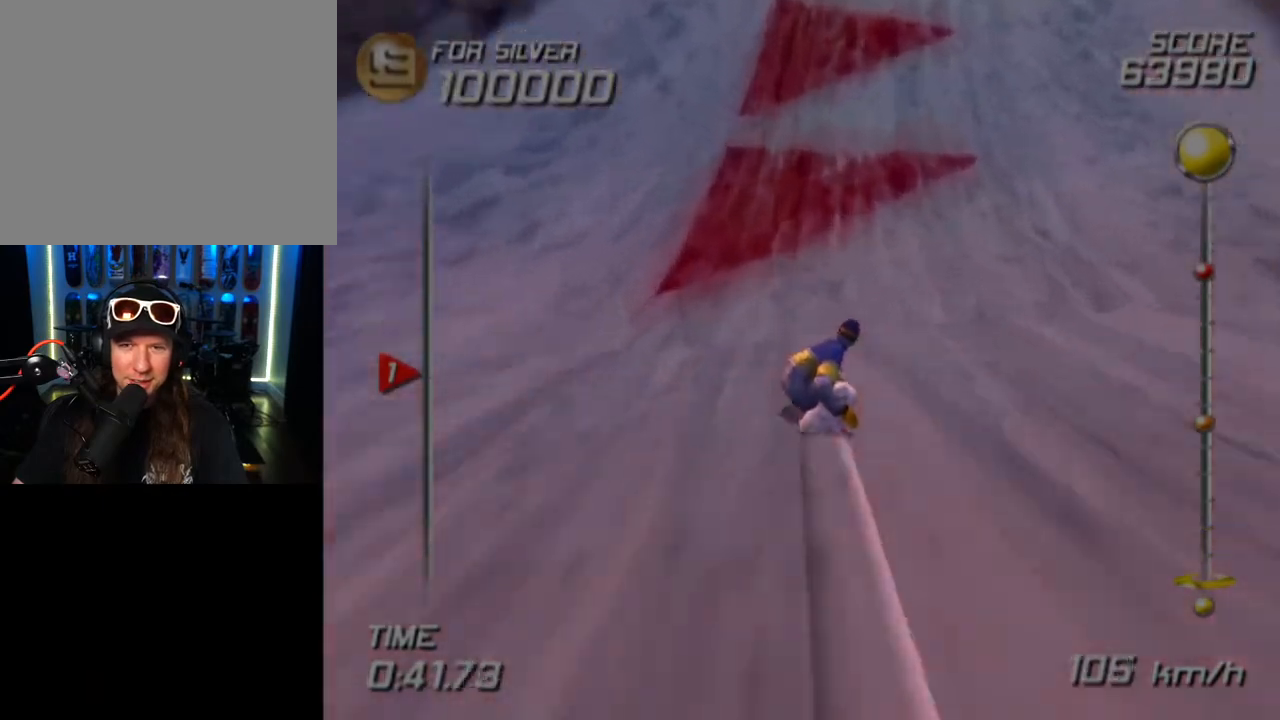
{"buttons": [], "left_stick": "up", "right_stick": "center", "events": []}
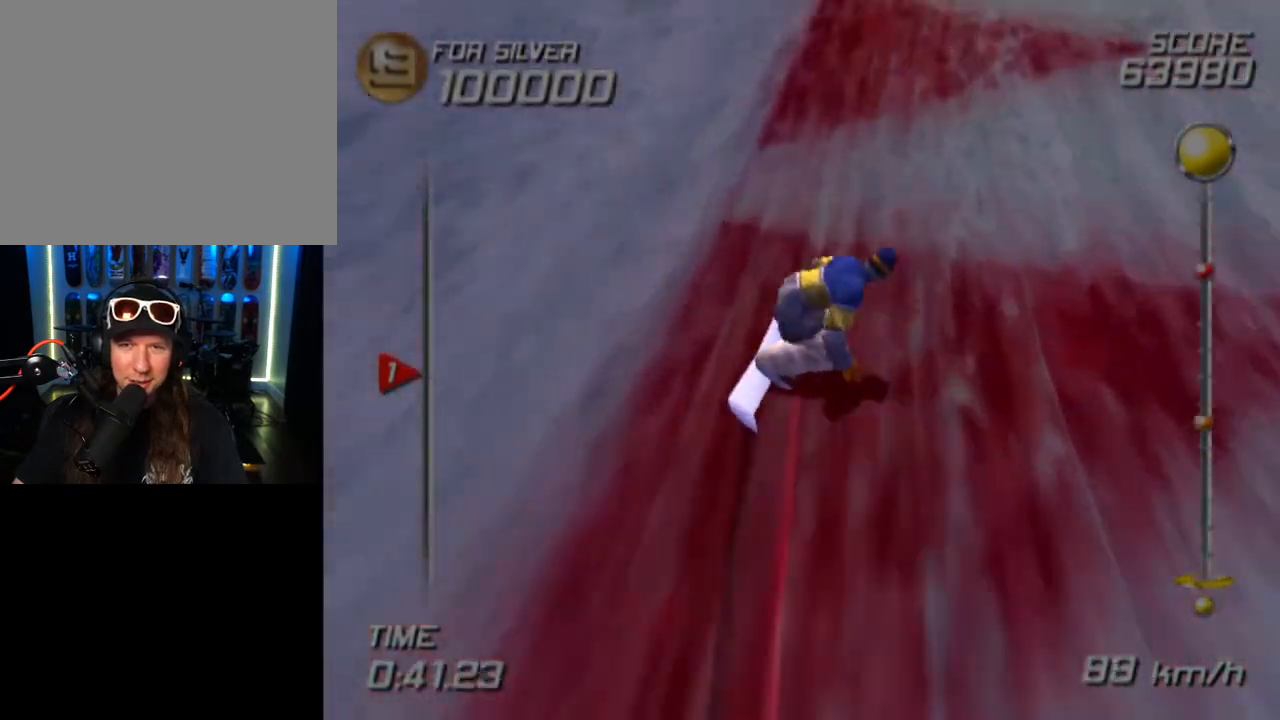
{"buttons": ["SQUARE"], "left_stick": "up-right", "right_stick": "center", "events": [[217, "left_stick", "up-right"], [500, "SQUARE", "down"]]}
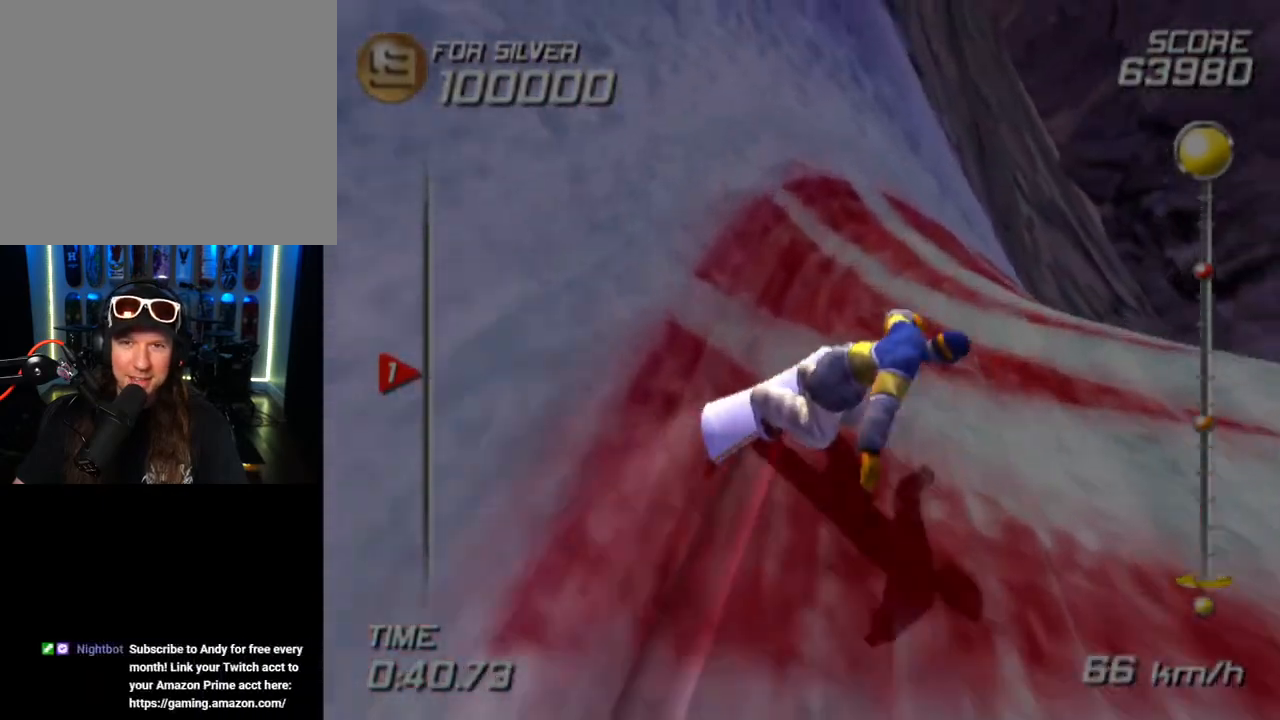
{"buttons": ["SQUARE"], "left_stick": "right", "right_stick": "center", "events": [[50, "left_stick", "right"]]}
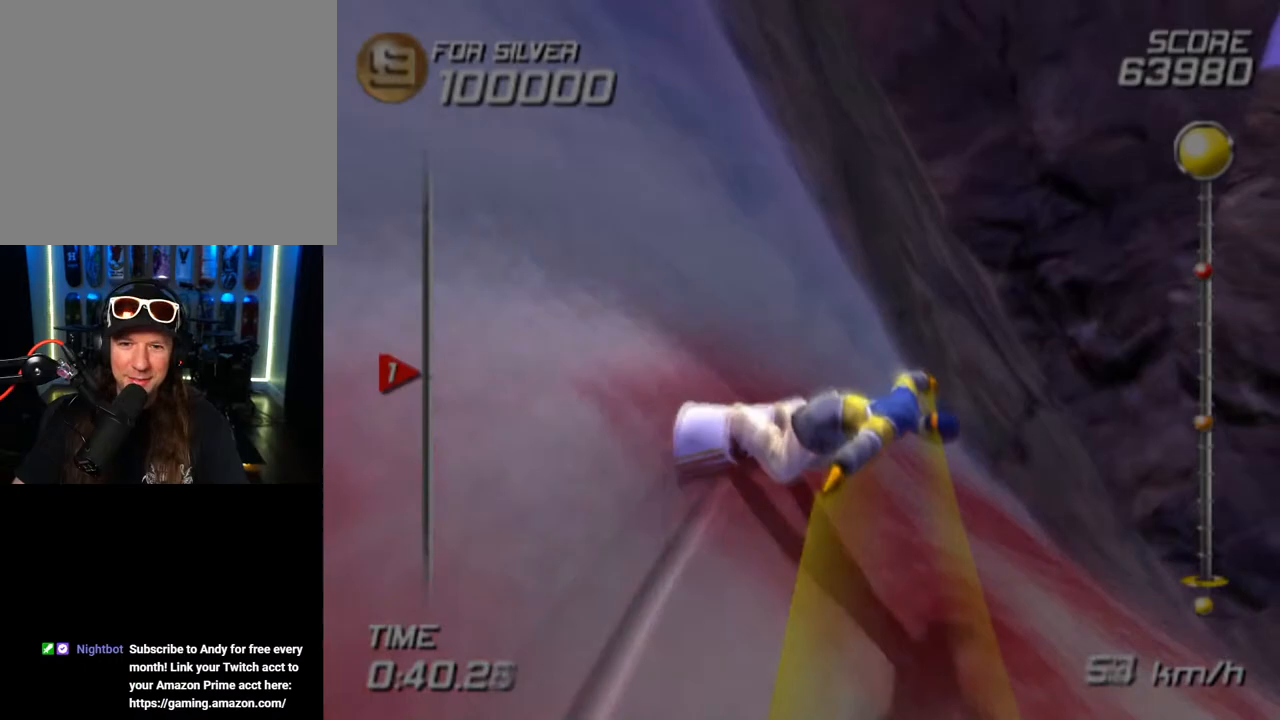
{"buttons": ["SQUARE"], "left_stick": "down-right", "right_stick": "center", "events": [[33, "left_stick", "down-right"]]}
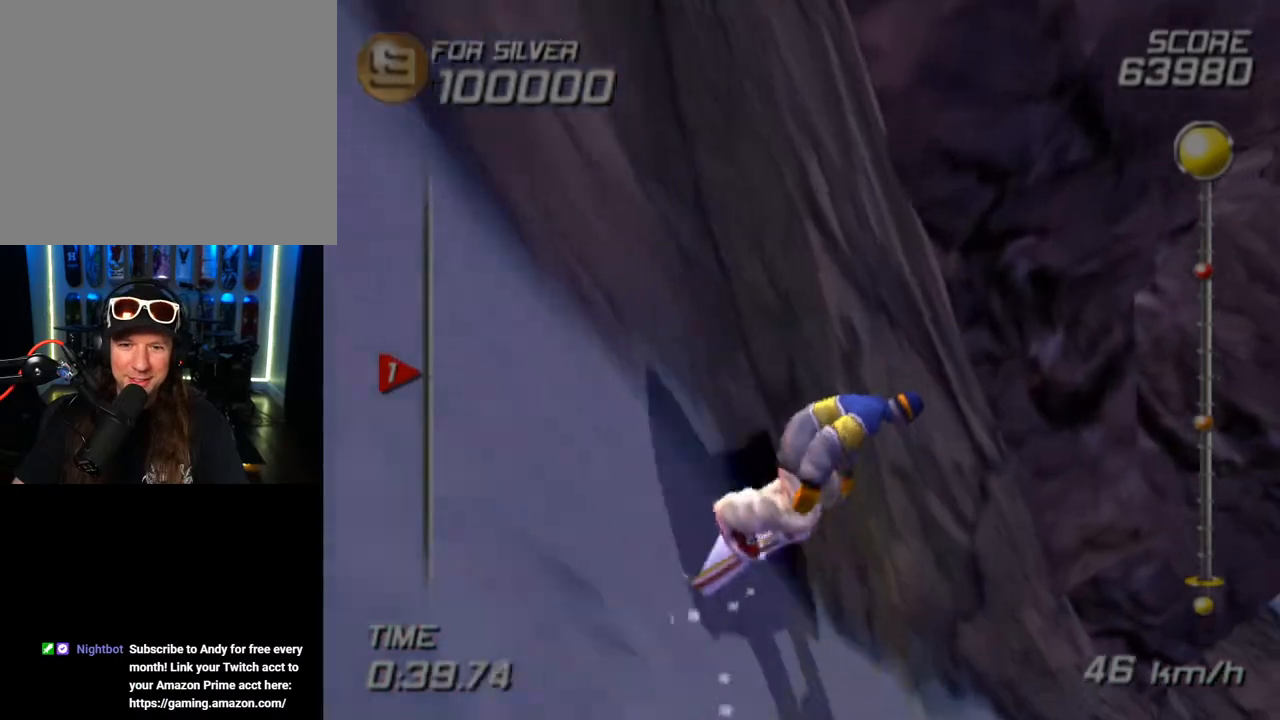
{"buttons": [], "left_stick": "right", "right_stick": "center", "events": [[183, "SQUARE", "up"], [250, "left_stick", "right"]]}
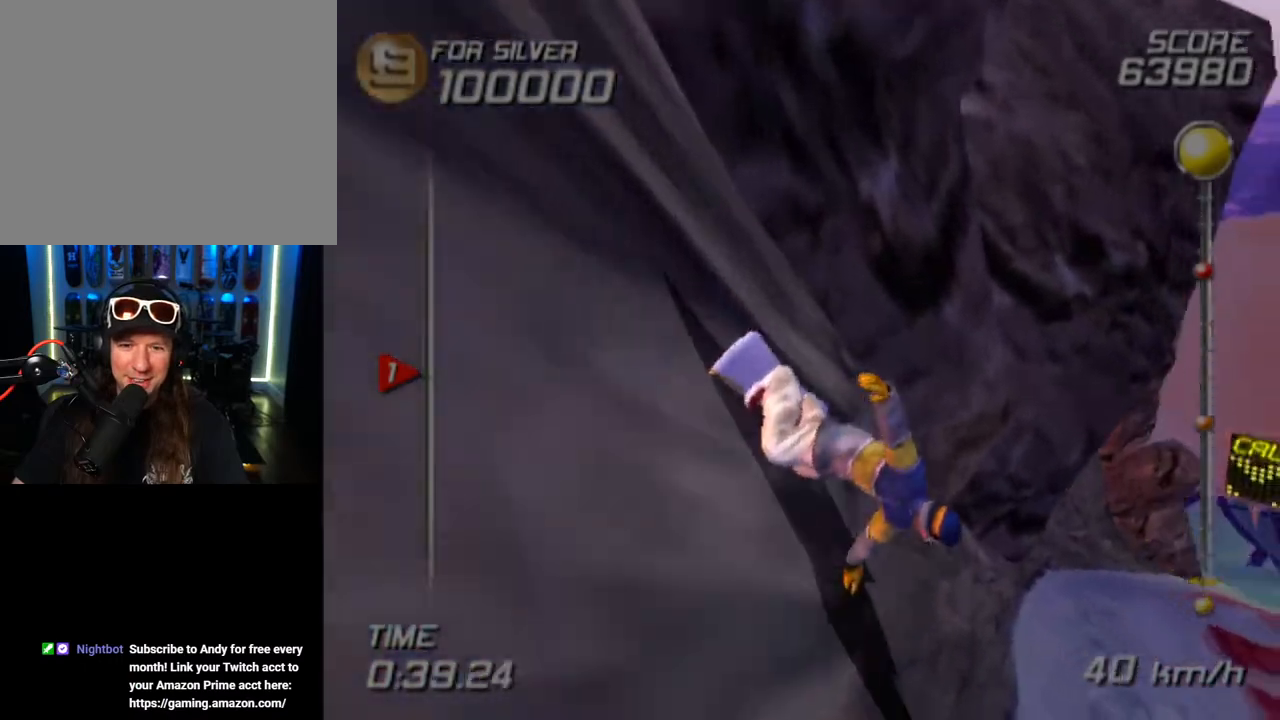
{"buttons": [], "left_stick": "up-right", "right_stick": "center", "events": [[67, "left_stick", "down-right"], [350, "left_stick", "up-right"]]}
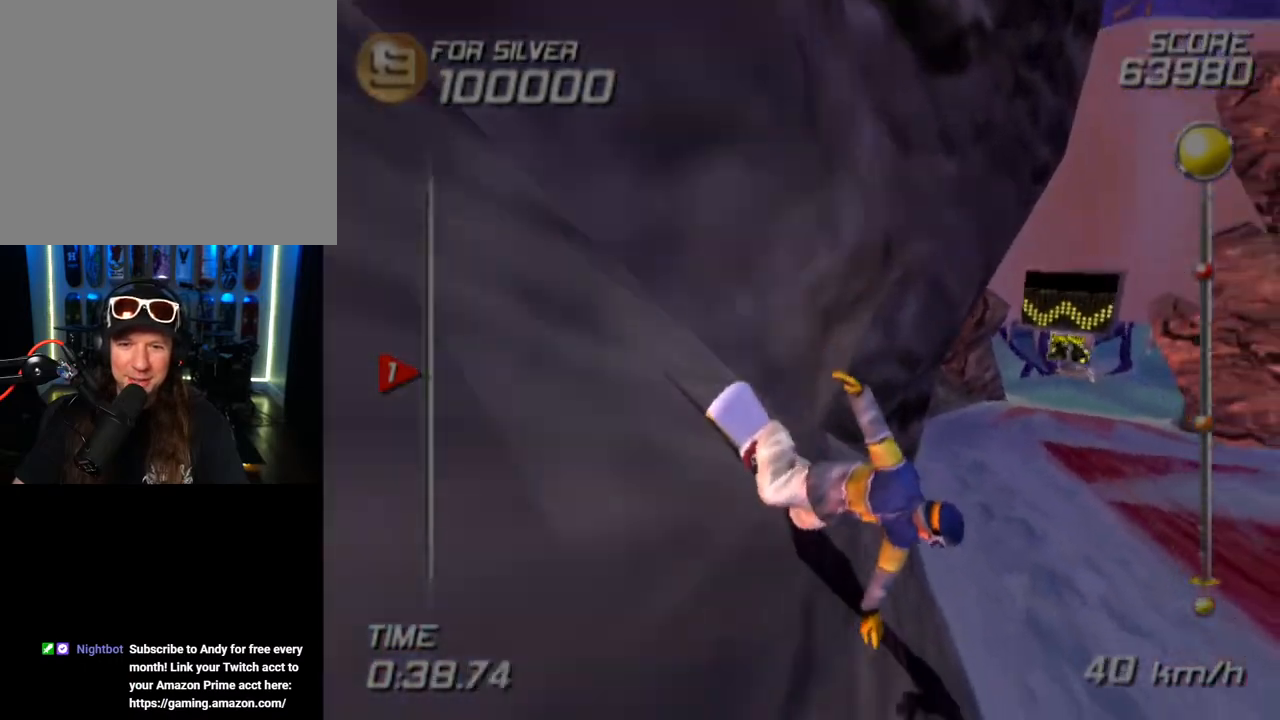
{"buttons": [], "left_stick": "up", "right_stick": "center", "events": [[133, "left_stick", "up-left"], [400, "left_stick", "up"]]}
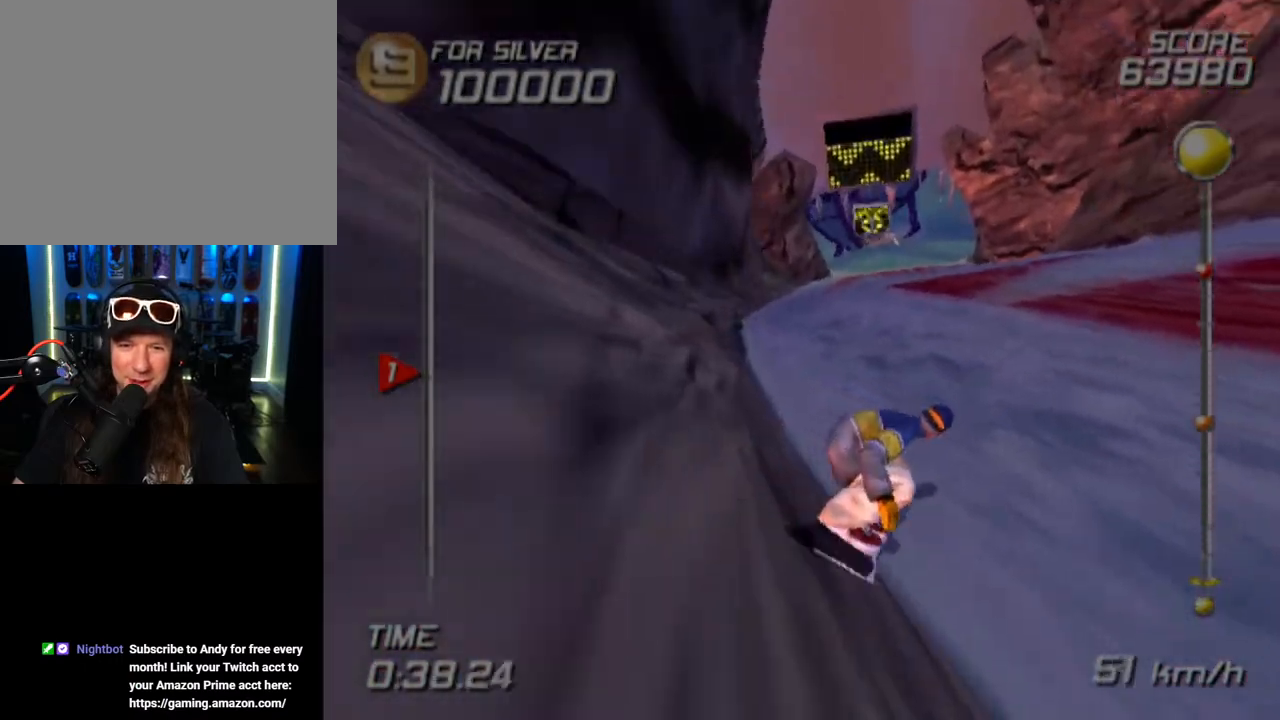
{"buttons": [], "left_stick": "up", "right_stick": "center", "events": []}
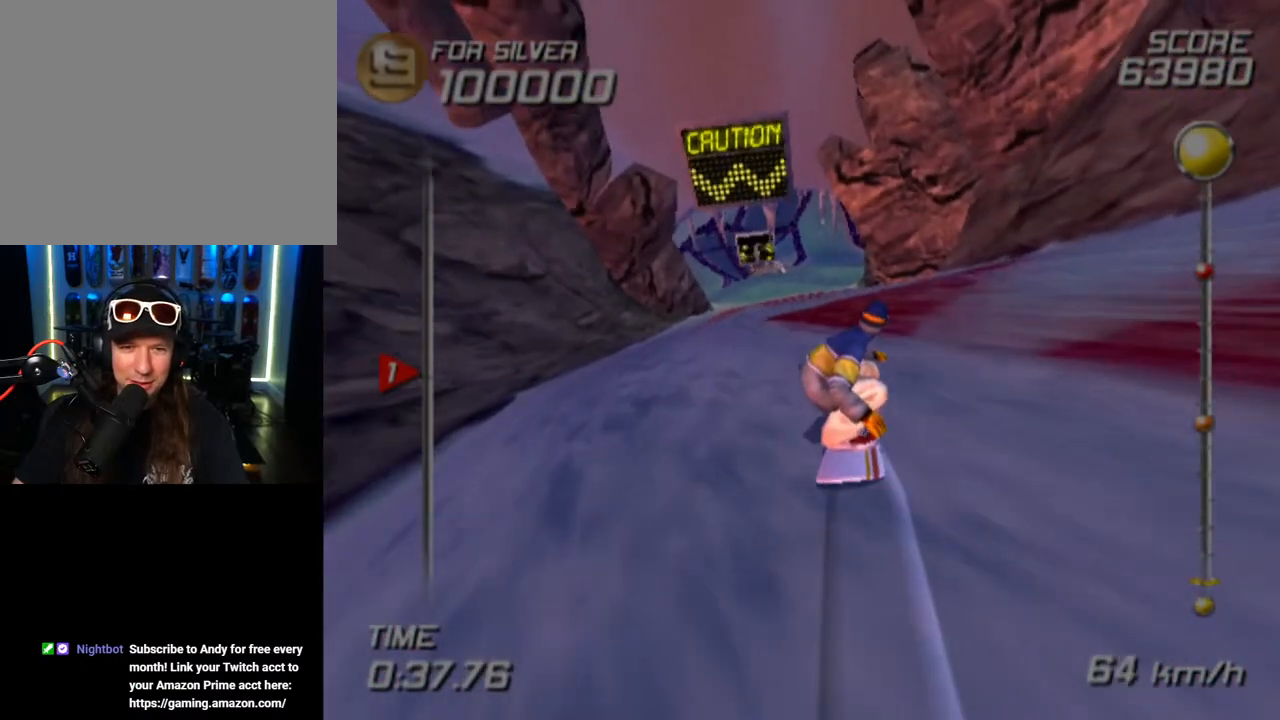
{"buttons": [], "left_stick": "up", "right_stick": "center", "events": []}
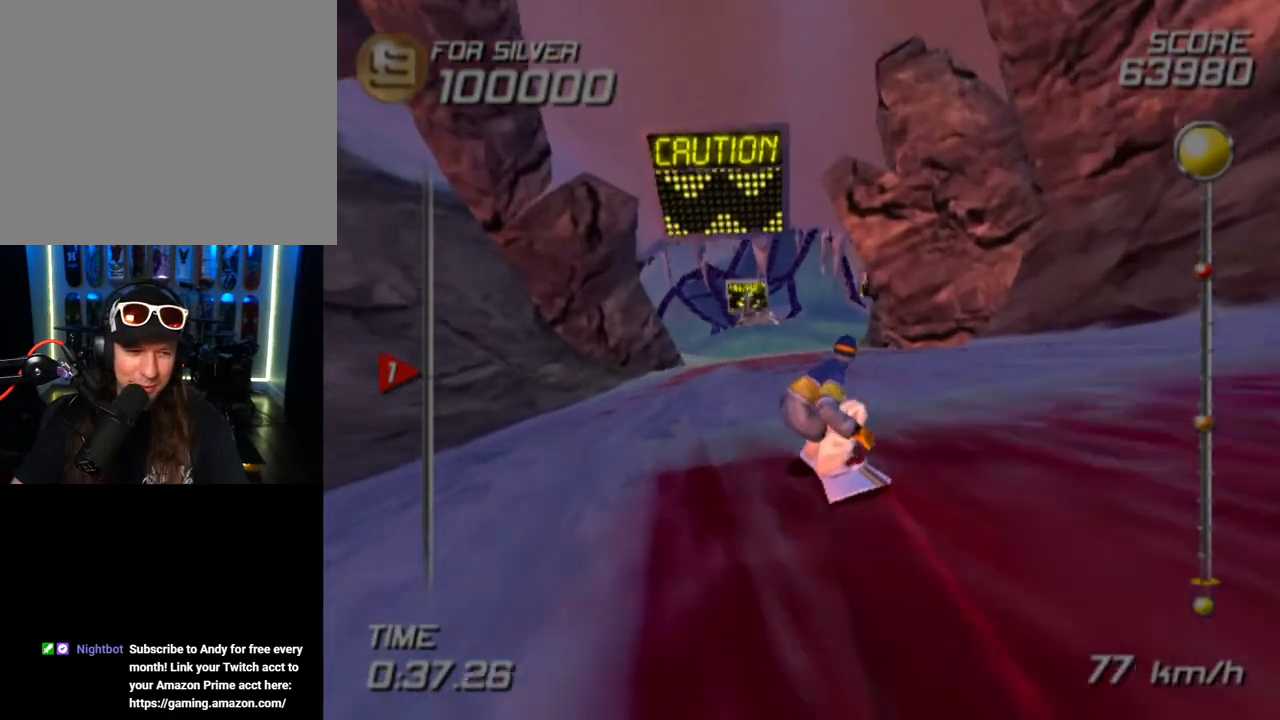
{"buttons": [], "left_stick": "up", "right_stick": "center", "events": []}
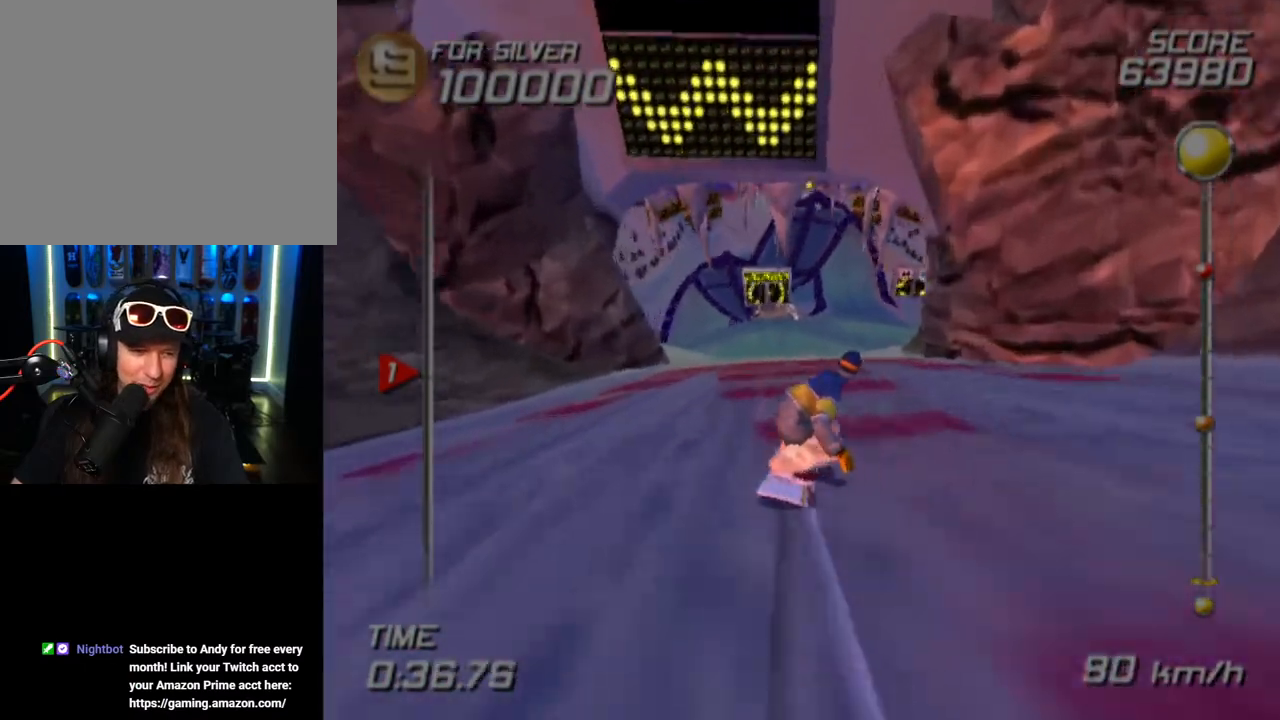
{"buttons": [], "left_stick": "up-right", "right_stick": "center", "events": [[433, "left_stick", "up-right"]]}
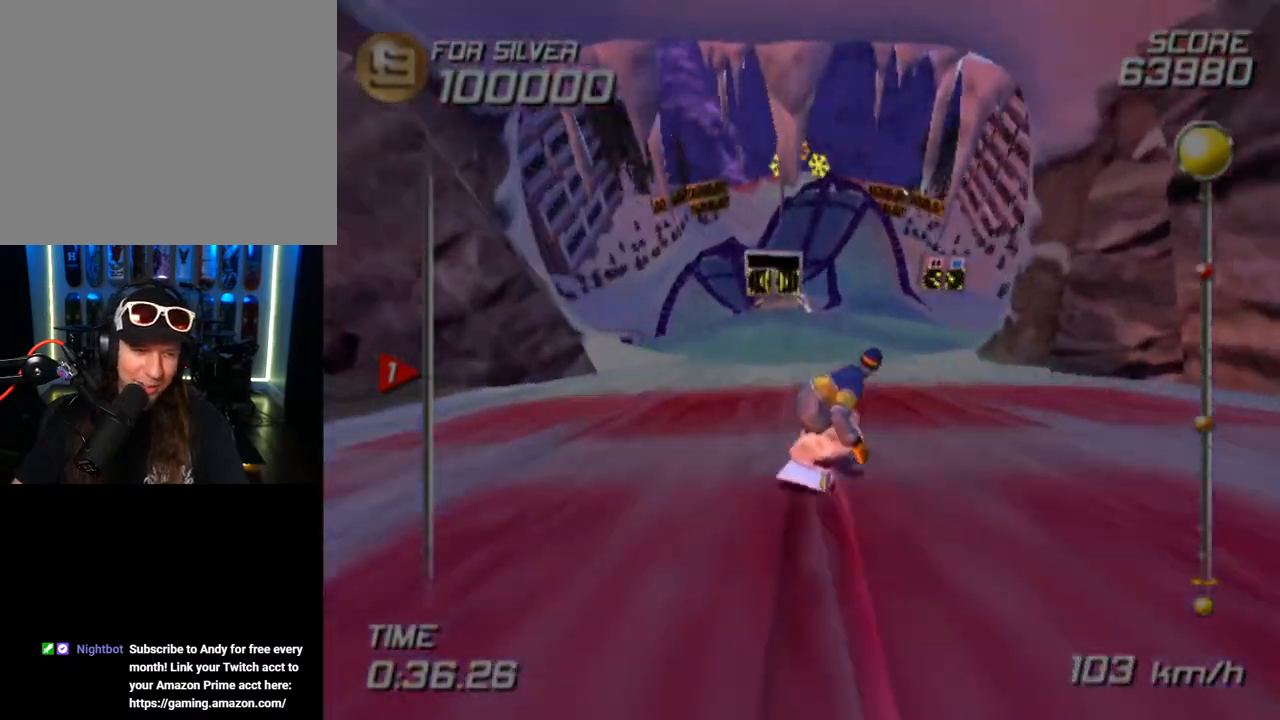
{"buttons": [], "left_stick": "up", "right_stick": "center", "events": [[133, "left_stick", "up"]]}